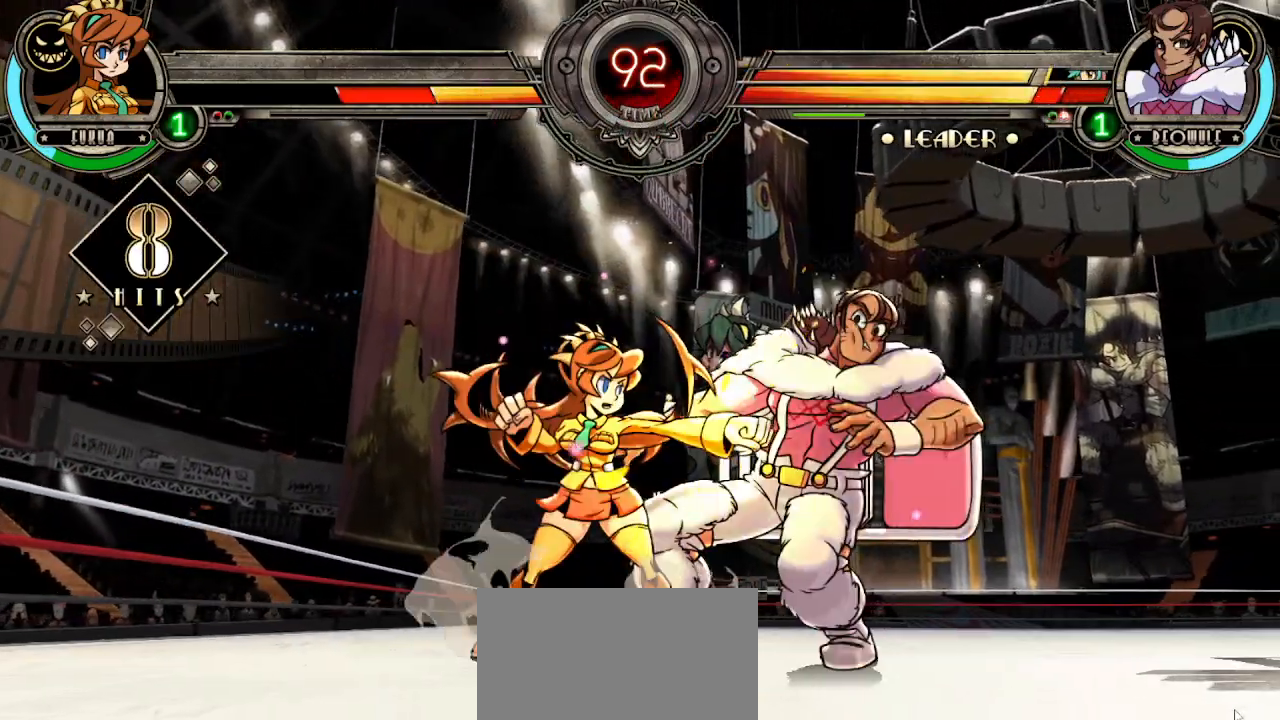
Gameplay with a controller (arcade stick); each line is a JSON object with the inputs held at the frame after it (dt_ms = milliseconds from this image to that frame). "events" lists button and stick changes between this image and that frame as [ms after this image, input, new state], when the widget could be followed in between. Not read: L3 R3.
{"dt_ms": 500, "buttons": [], "left_stick": "center", "events": [[50, "R2", "down"], [117, "left_stick", "right"], [133, "R2", "up"], [167, "left_stick", "down"], [250, "R2", "down"], [250, "left_stick", "left"], [317, "R2", "up"], [400, "L2", "down"], [400, "R2", "down"], [400, "left_stick", "center"], [417, "L2", "up"], [450, "R2", "up"]]}
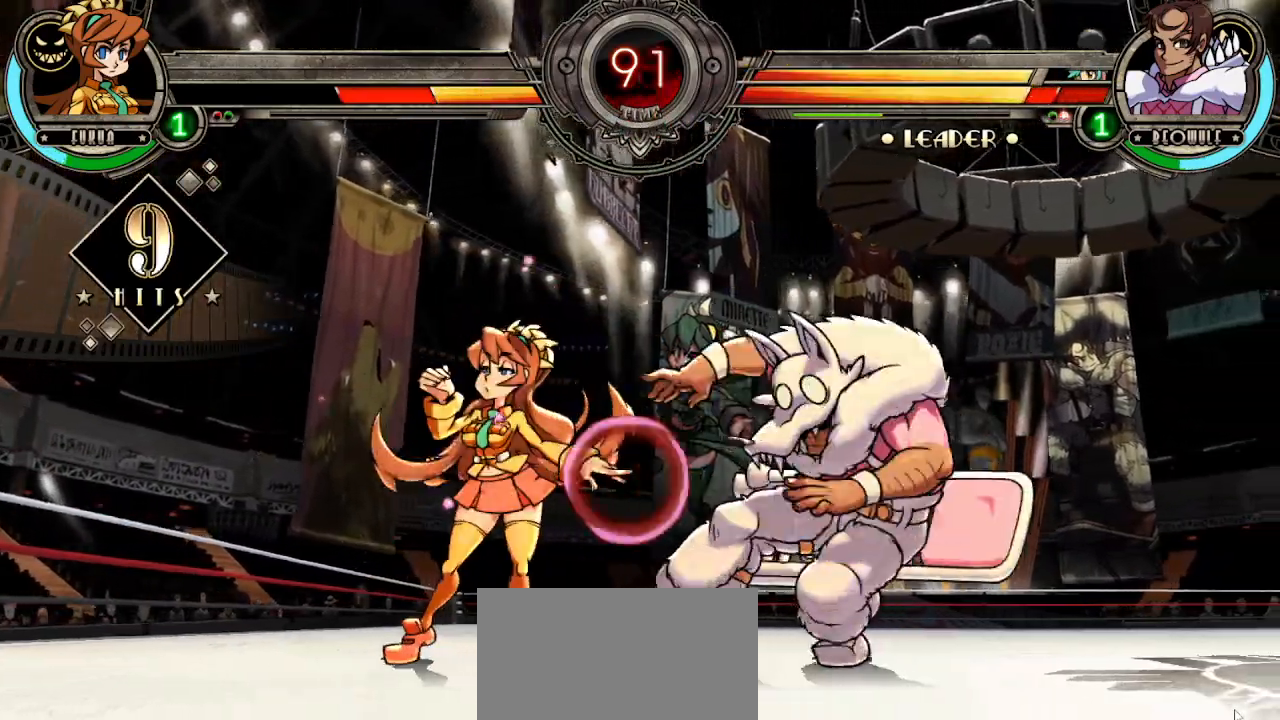
{"dt_ms": 500, "buttons": [], "left_stick": "center", "events": [[33, "L2", "down"], [33, "R2", "down"], [83, "R2", "up"], [100, "L2", "up"], [100, "left_stick", "down-left"], [167, "L2", "down"], [250, "L2", "up"], [267, "left_stick", "right"], [333, "L2", "down"], [433, "left_stick", "center"], [467, "L2", "up"]]}
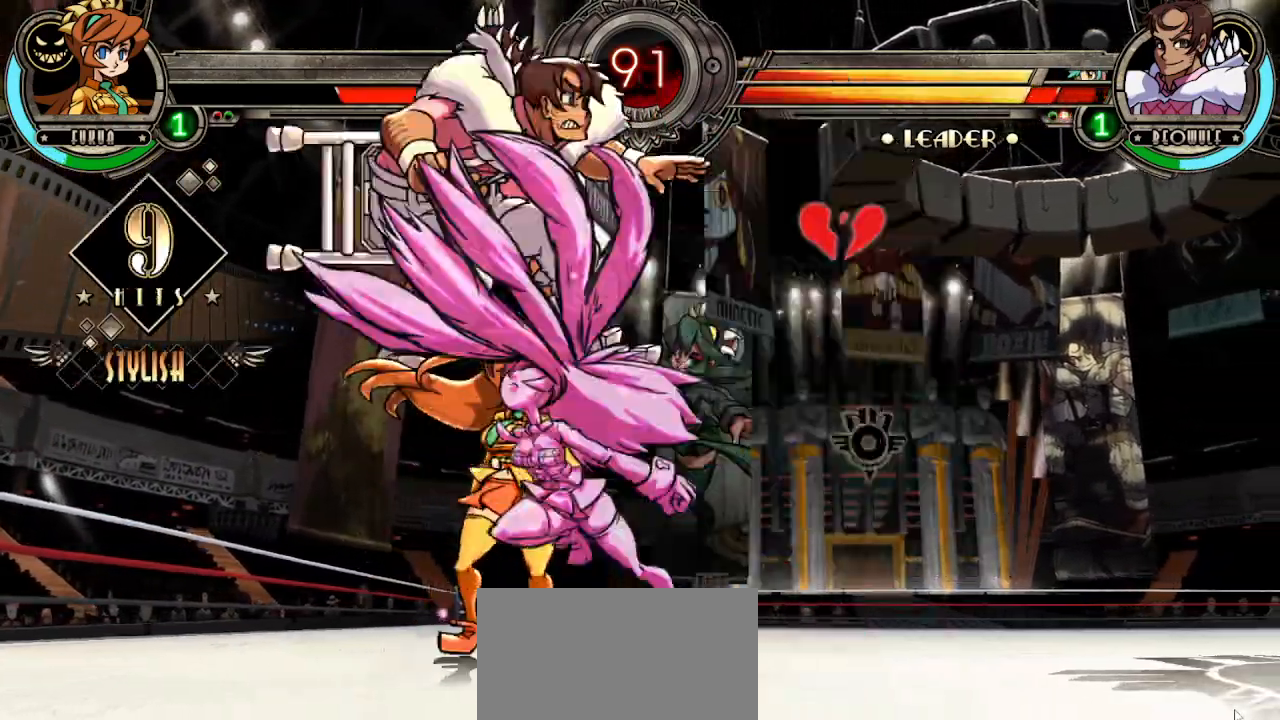
{"dt_ms": 500, "buttons": [], "left_stick": "right", "events": [[417, "left_stick", "right"]]}
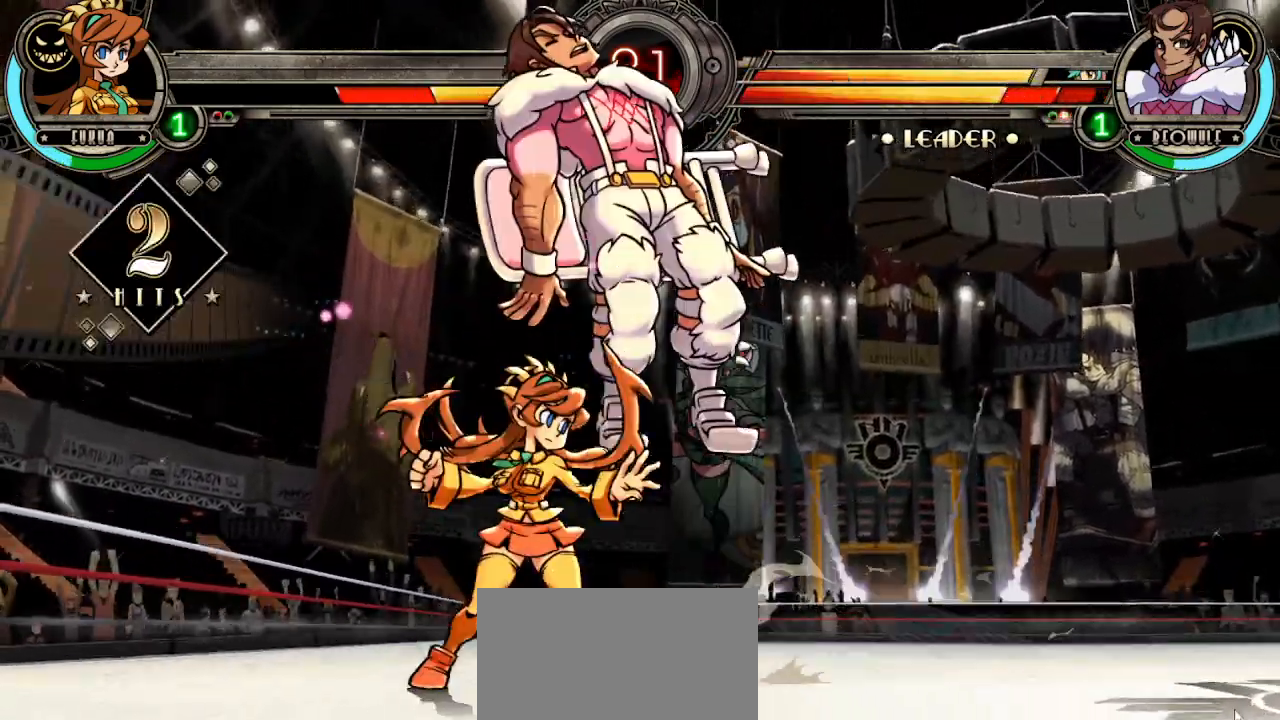
{"dt_ms": 500, "buttons": ["L1"], "left_stick": "center", "events": [[17, "left_stick", "center"], [217, "TRIANGLE", "down"], [300, "R1", "down"], [367, "TRIANGLE", "up"], [417, "R1", "up"], [467, "L1", "down"]]}
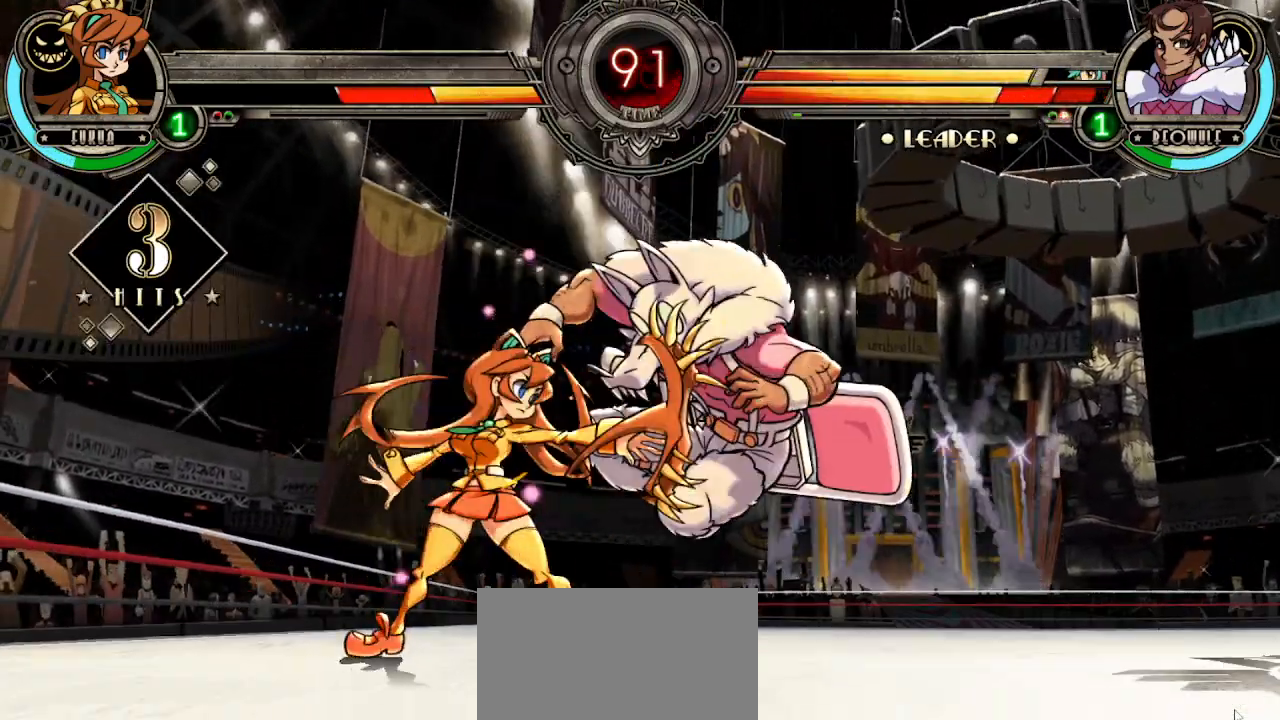
{"dt_ms": 500, "buttons": ["L1"], "left_stick": "center", "events": [[50, "L1", "up"], [117, "L1", "down"], [200, "L1", "up"], [267, "L1", "down"], [350, "L1", "up"], [400, "L1", "down"]]}
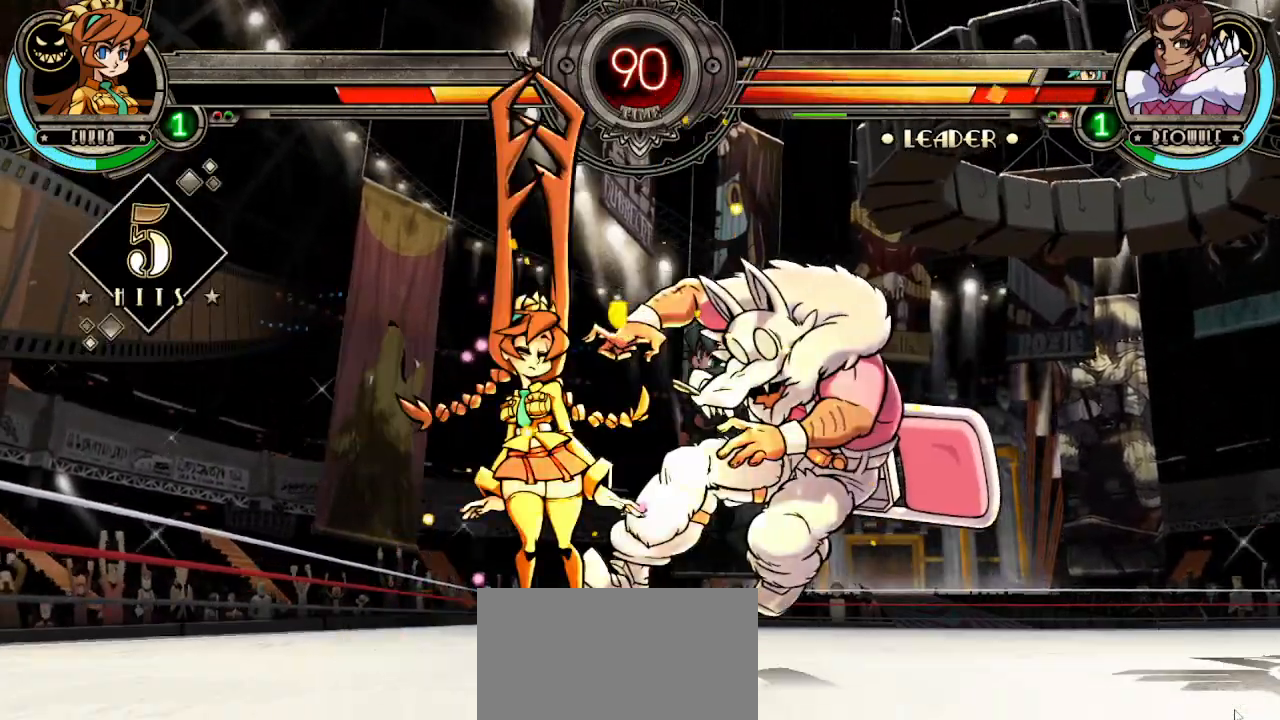
{"dt_ms": 1000, "buttons": [], "left_stick": "center"}
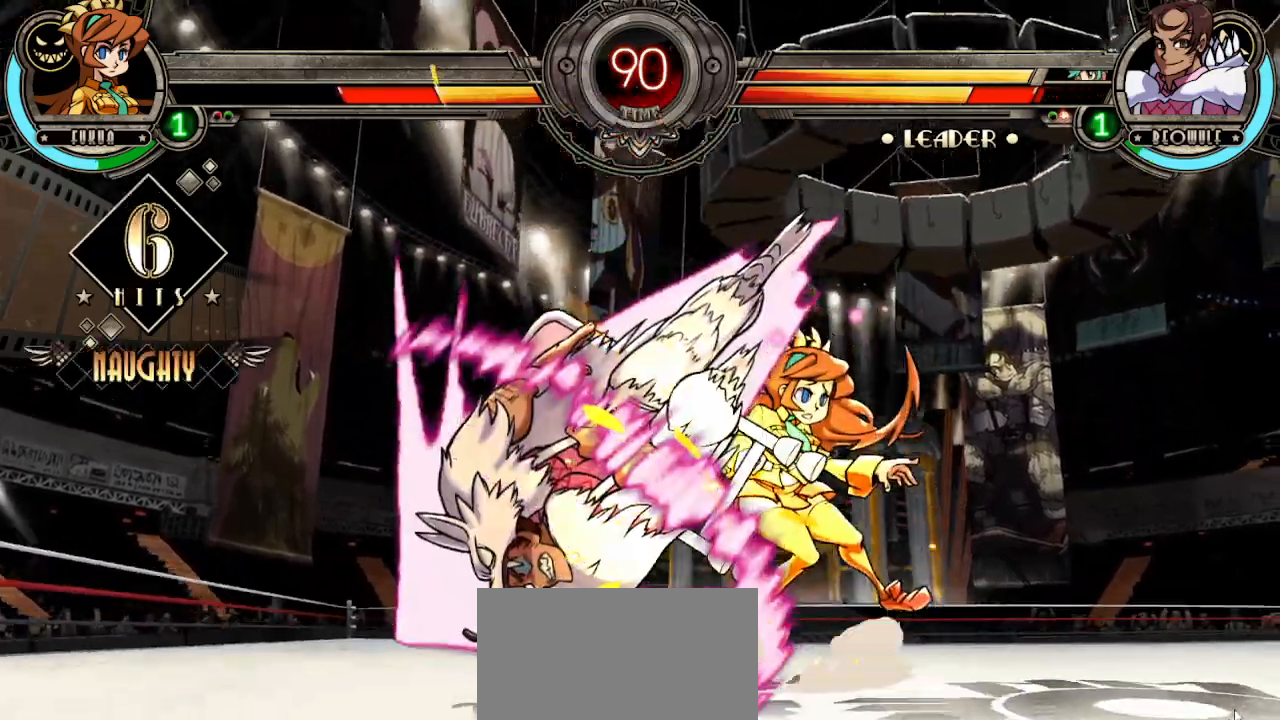
{"dt_ms": 500, "buttons": [], "left_stick": "down", "events": [[17, "left_stick", "down"], [67, "TRIANGLE", "down"], [117, "TRIANGLE", "up"], [183, "TRIANGLE", "down"], [300, "TRIANGLE", "up"], [383, "TRIANGLE", "down"], [483, "TRIANGLE", "up"]]}
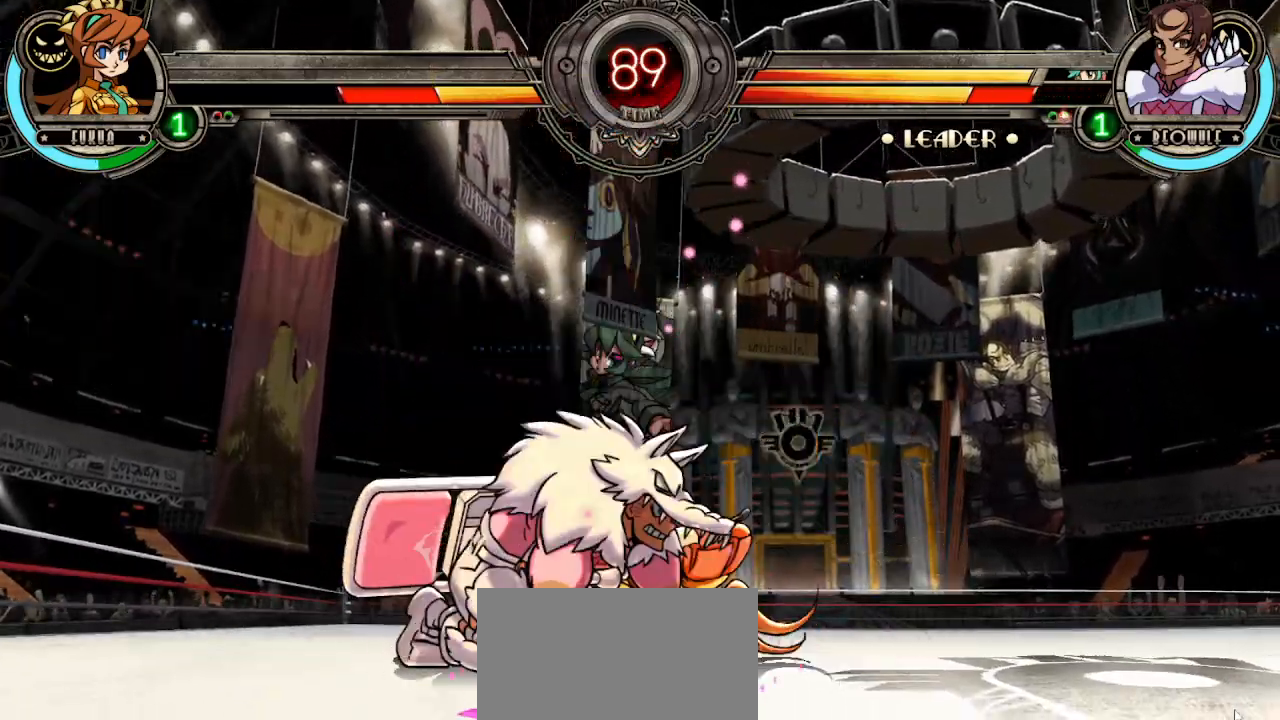
{"dt_ms": 500, "buttons": [], "left_stick": "down", "events": [[17, "left_stick", "down-right"], [33, "TRIANGLE", "down"], [100, "TRIANGLE", "up"], [133, "left_stick", "down"], [167, "TRIANGLE", "down"], [250, "TRIANGLE", "up"], [300, "TRIANGLE", "down"], [333, "R1", "down"], [350, "R1", "up"], [400, "TRIANGLE", "up"]]}
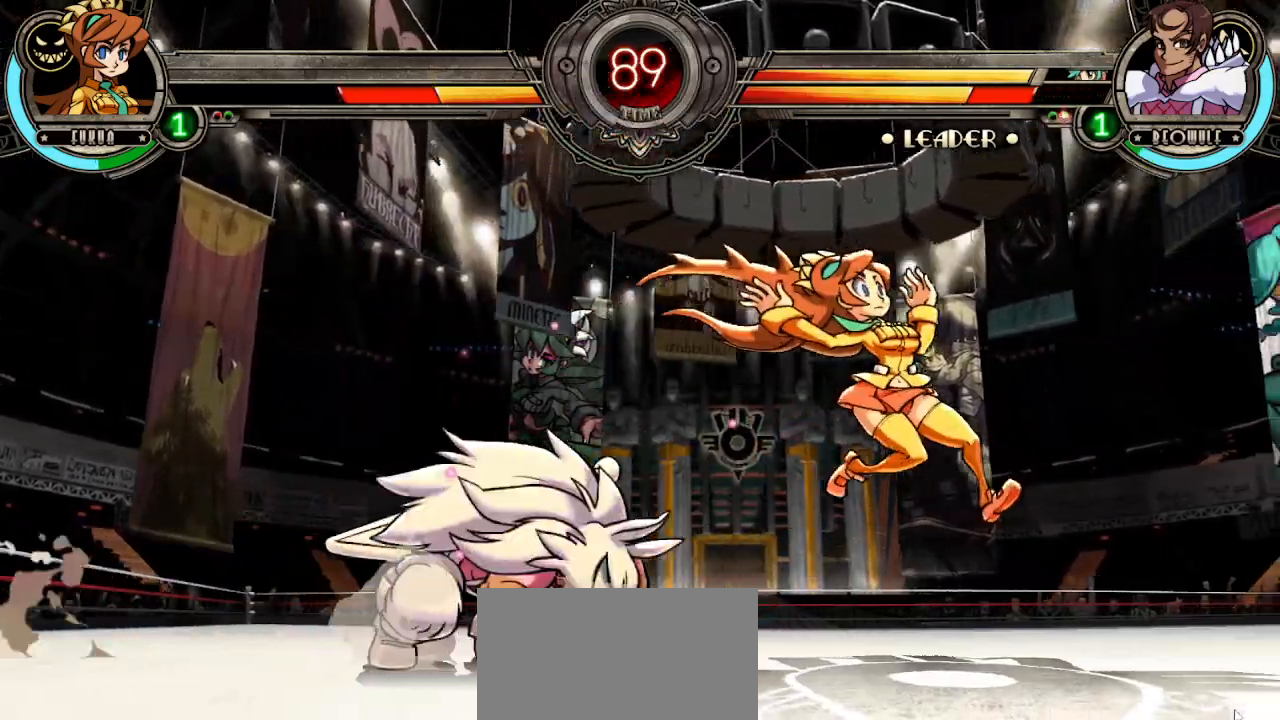
{"dt_ms": 500, "buttons": [], "left_stick": "center", "events": [[33, "TRIANGLE", "down"], [100, "TRIANGLE", "up"], [167, "TRIANGLE", "down"], [233, "TRIANGLE", "up"], [283, "left_stick", "center"], [367, "left_stick", "down-left"], [417, "R1", "down"], [417, "TRIANGLE", "down"], [467, "R1", "up"], [467, "TRIANGLE", "up"], [500, "left_stick", "center"]]}
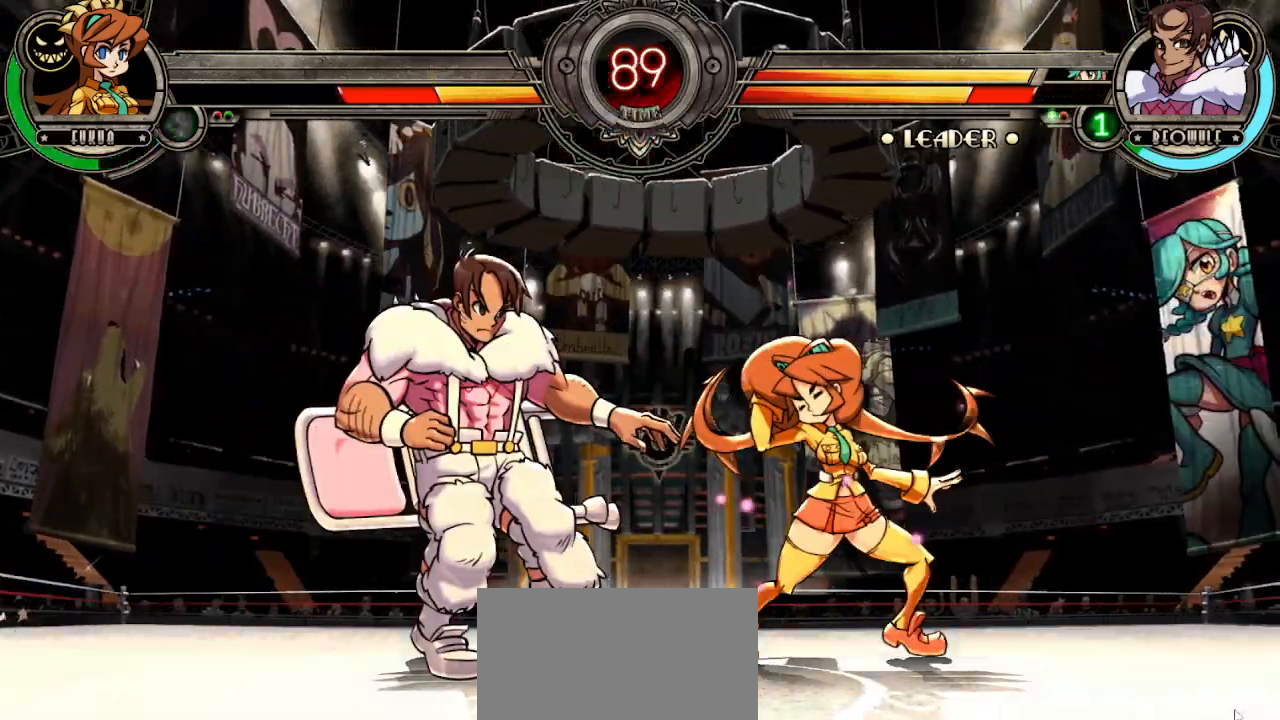
{"dt_ms": 500, "buttons": [], "left_stick": "center", "events": [[33, "R1", "down"], [50, "TRIANGLE", "down"], [117, "R1", "up"], [117, "TRIANGLE", "up"]]}
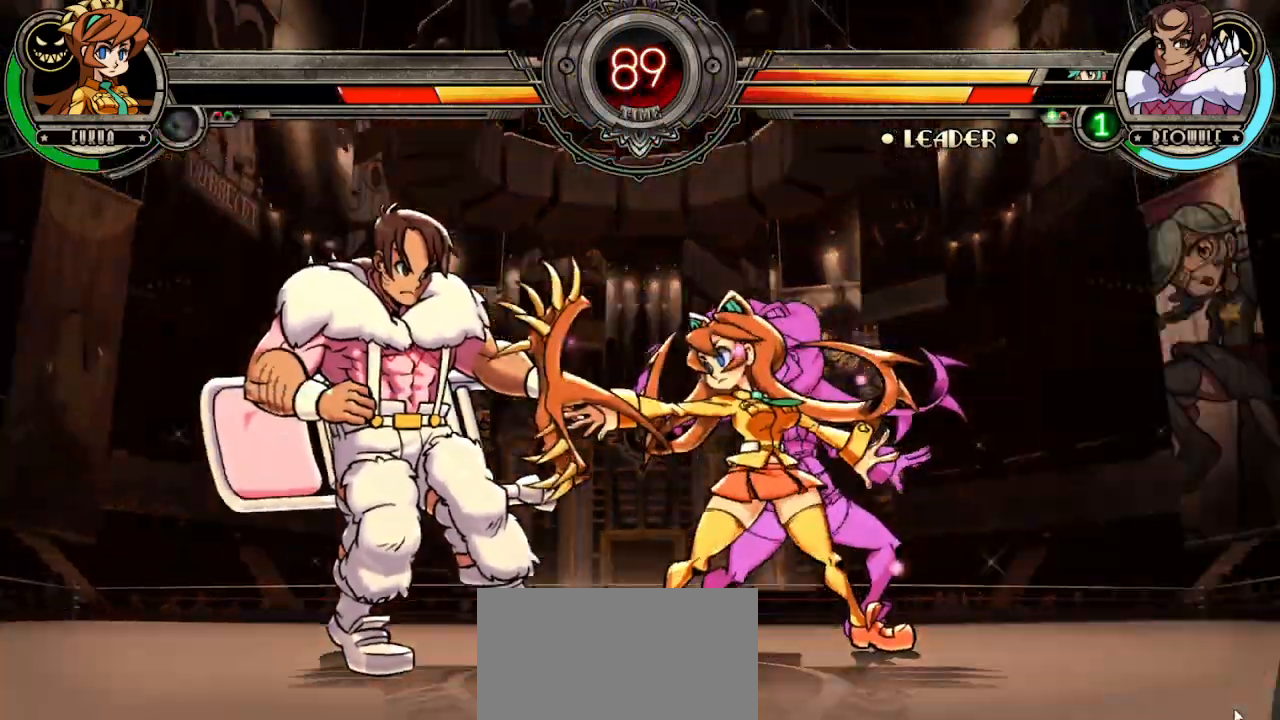
{"dt_ms": 500, "buttons": [], "left_stick": "center", "events": [[67, "TRIANGLE", "down"], [133, "TRIANGLE", "up"], [200, "TRIANGLE", "down"], [267, "TRIANGLE", "up"], [317, "TRIANGLE", "down"], [433, "TRIANGLE", "up"]]}
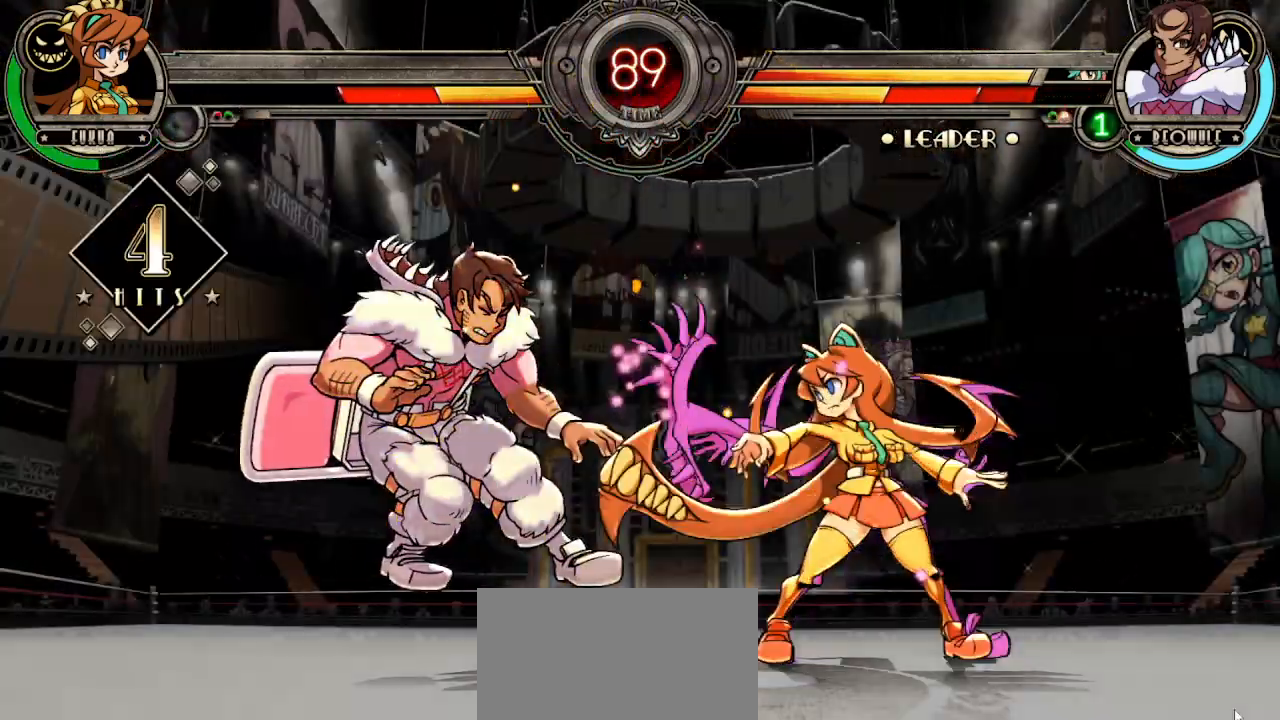
{"dt_ms": 500, "buttons": [], "left_stick": "left", "events": [[300, "left_stick", "left"], [383, "left_stick", "center"], [467, "left_stick", "left"]]}
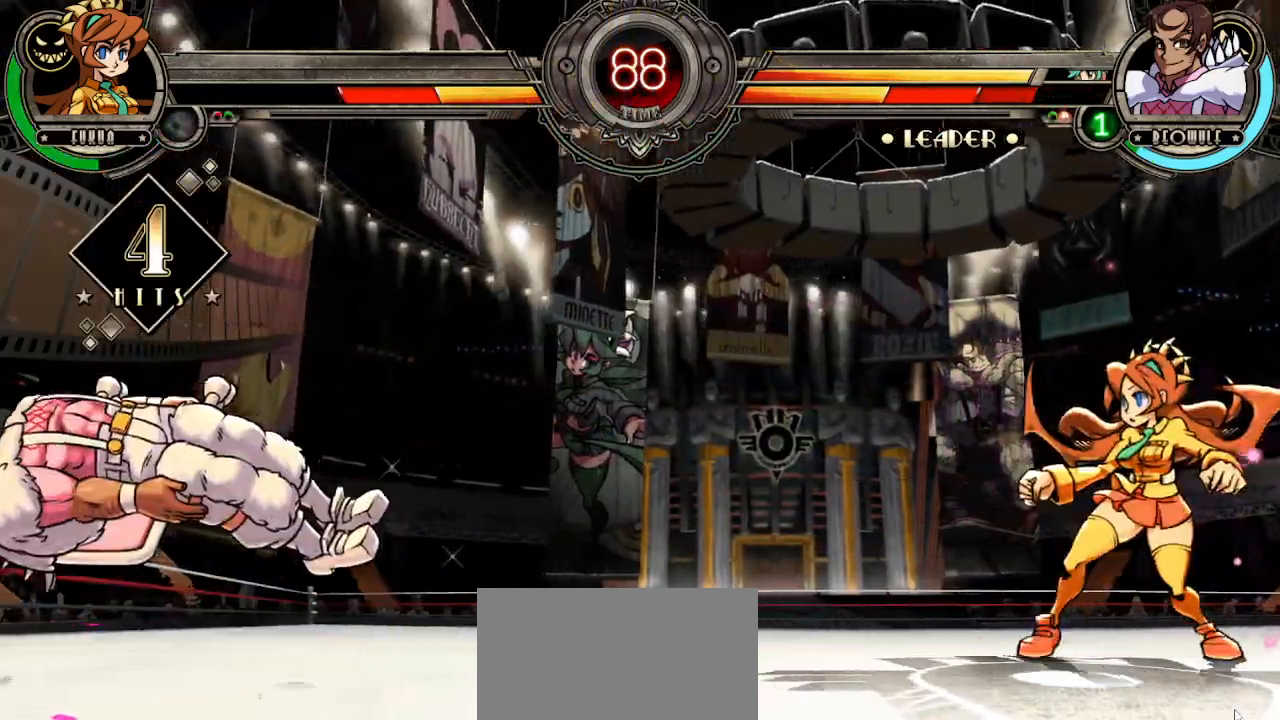
{"dt_ms": 500, "buttons": [], "left_stick": "left", "events": [[50, "left_stick", "center"], [117, "left_stick", "left"]]}
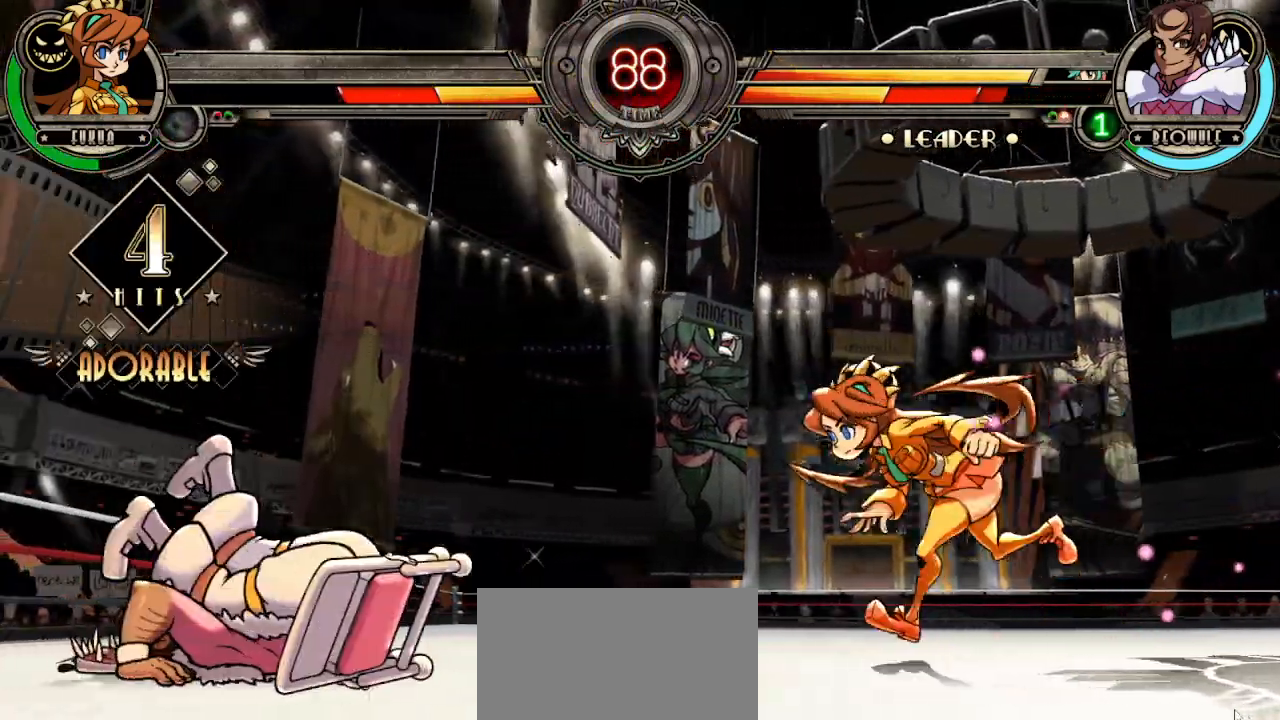
{"dt_ms": 500, "buttons": [], "left_stick": "down-right", "events": [[267, "TRIANGLE", "down"], [317, "left_stick", "center"], [333, "R1", "down"], [383, "TRIANGLE", "up"], [400, "left_stick", "down-right"], [433, "R1", "up"]]}
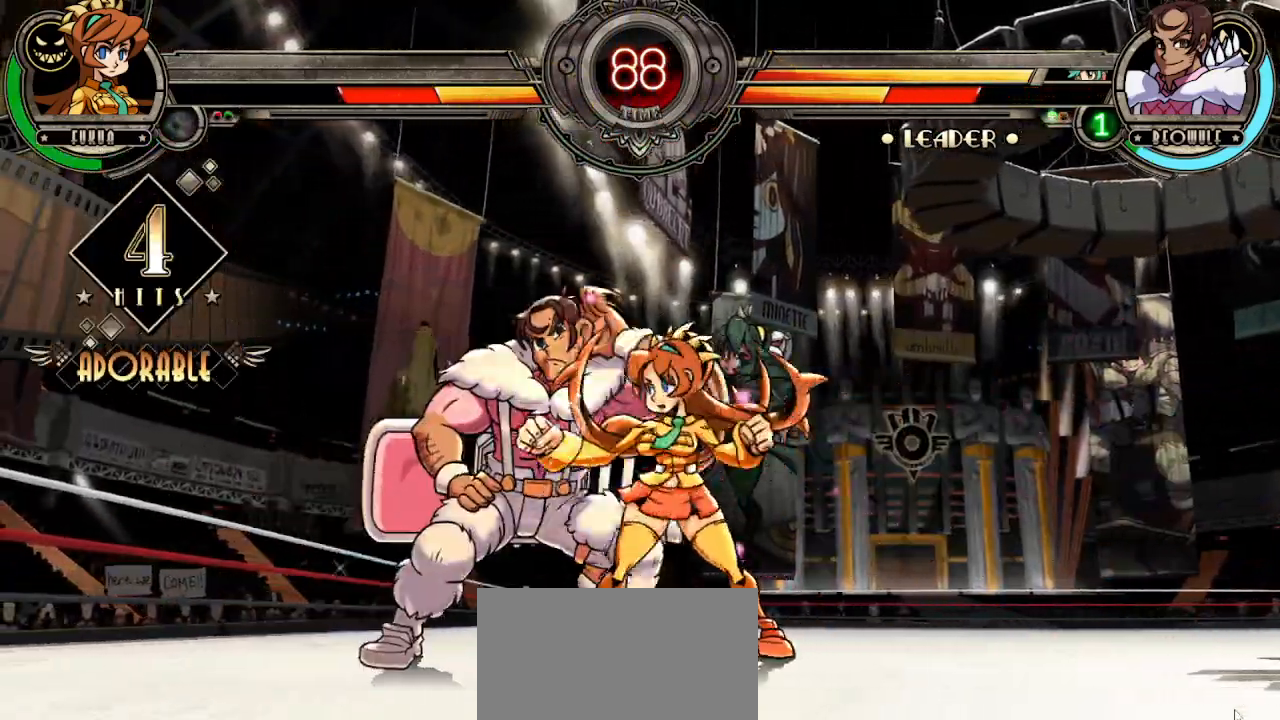
{"dt_ms": 500, "buttons": [], "left_stick": "down-right", "events": [[33, "L2", "down"], [117, "L2", "up"], [183, "L2", "down"], [200, "R2", "down"], [217, "R2", "up"], [283, "L2", "up"], [300, "R2", "down"], [317, "CIRCLE", "down"], [367, "R2", "up"], [417, "CIRCLE", "up"]]}
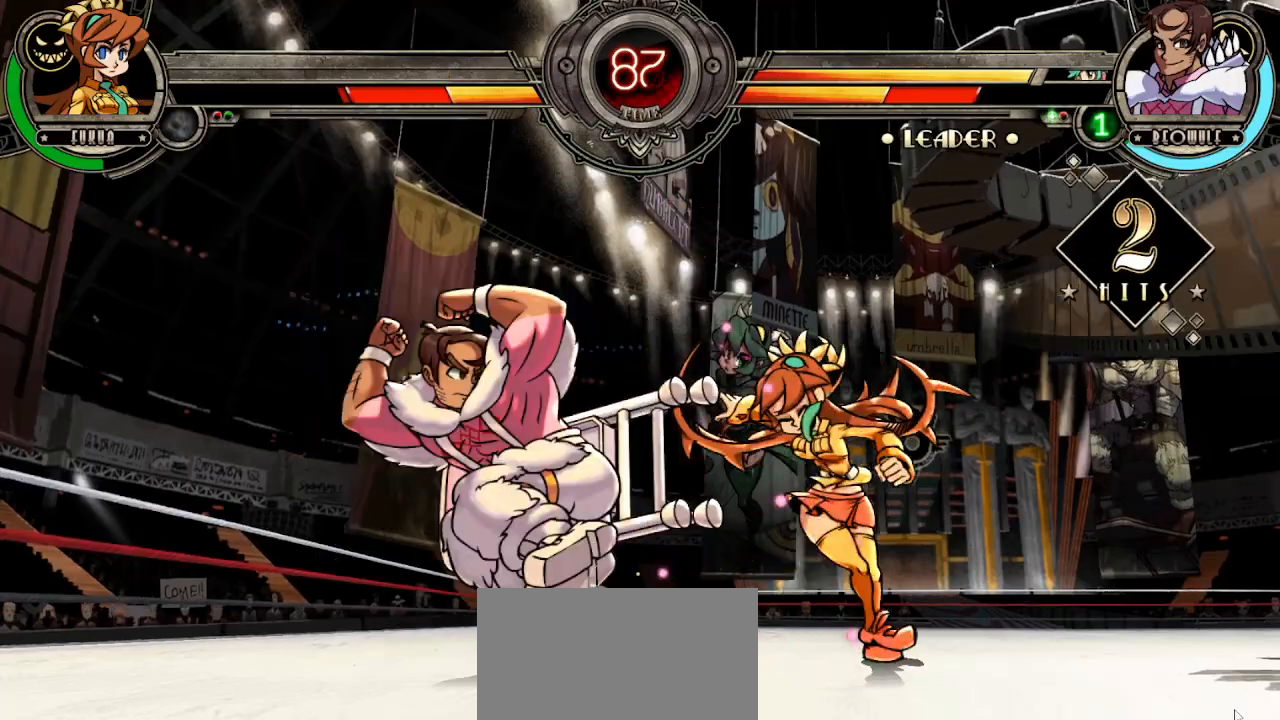
{"dt_ms": 500, "buttons": [], "left_stick": "down-right", "events": []}
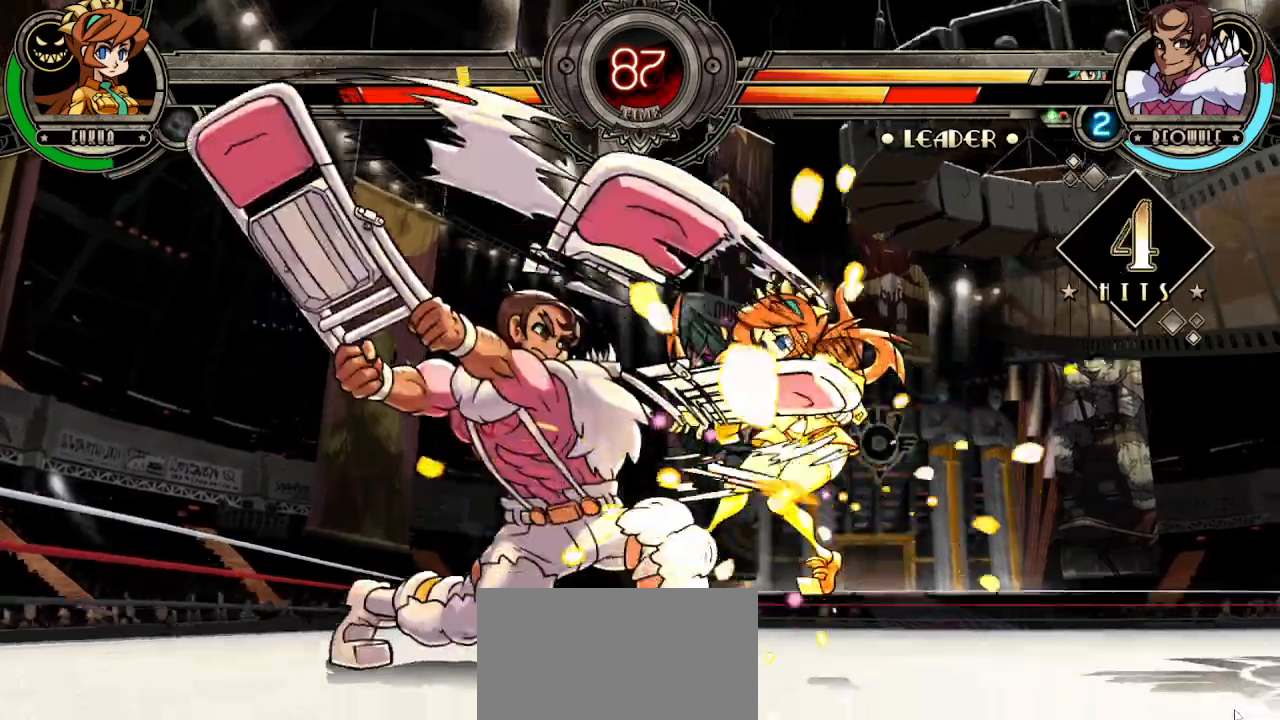
{"dt_ms": 1000, "buttons": [], "left_stick": "right"}
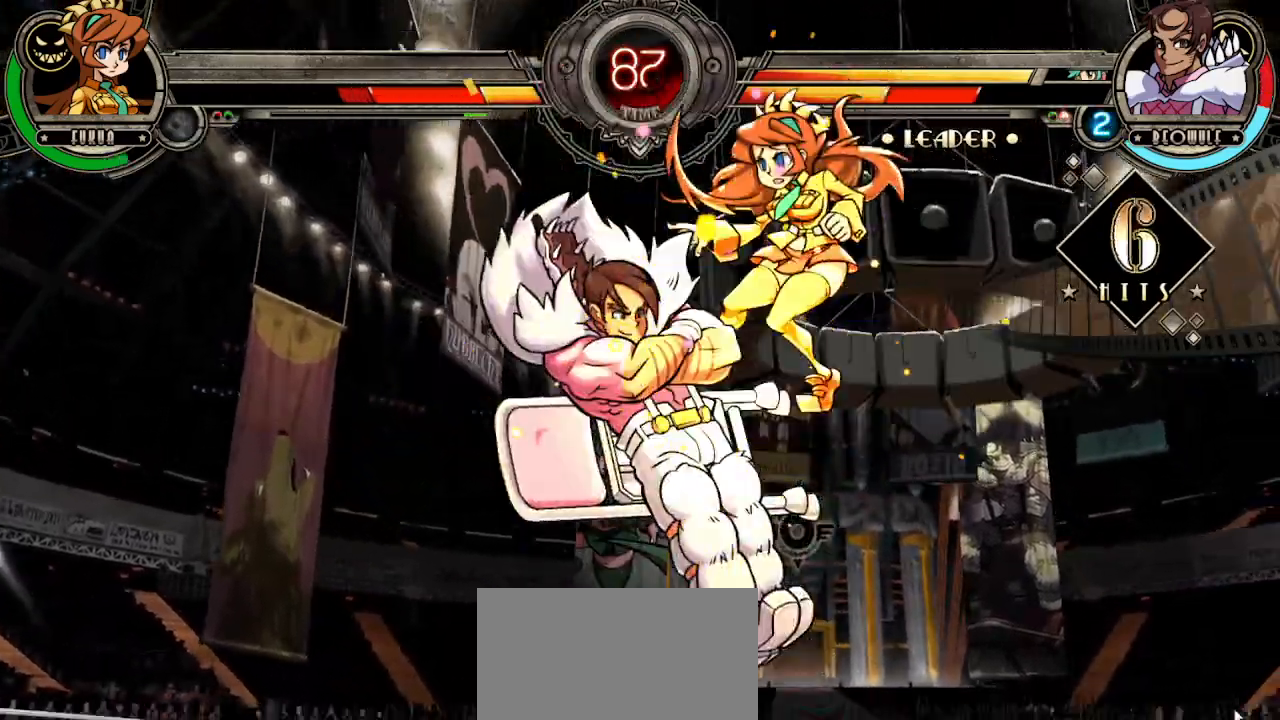
{"dt_ms": 500, "buttons": [], "left_stick": "right", "events": [[167, "L1", "down"], [167, "R1", "down"], [167, "TRIANGLE", "down"], [233, "R1", "up"], [233, "TRIANGLE", "up"], [250, "L1", "up"], [300, "L1", "down"], [300, "TRIANGLE", "down"], [317, "CIRCLE", "down"], [317, "R1", "down"], [383, "CIRCLE", "up"], [400, "R1", "up"], [400, "TRIANGLE", "up"], [417, "L1", "up"]]}
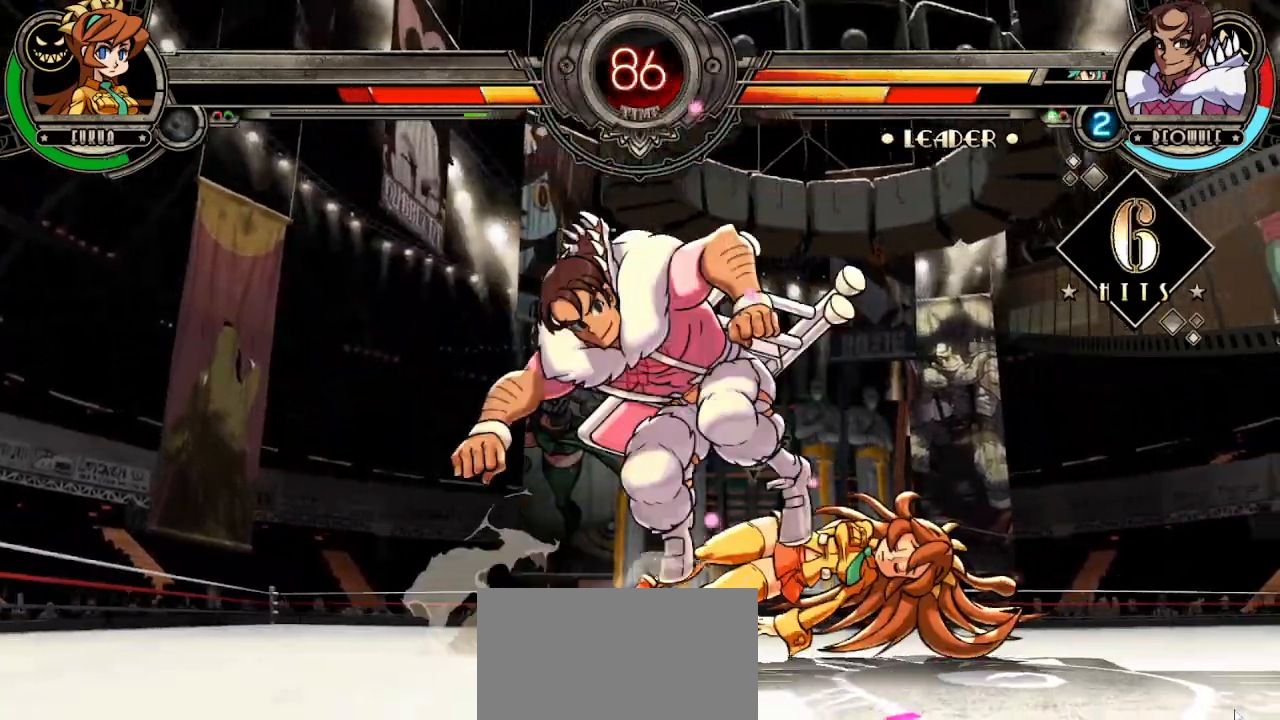
{"dt_ms": 500, "buttons": [], "left_stick": "down-right", "events": [[33, "L1", "down"], [33, "TRIANGLE", "down"], [83, "L1", "up"], [83, "TRIANGLE", "up"], [83, "left_stick", "down-right"], [233, "TRIANGLE", "down"], [267, "TRIANGLE", "up"]]}
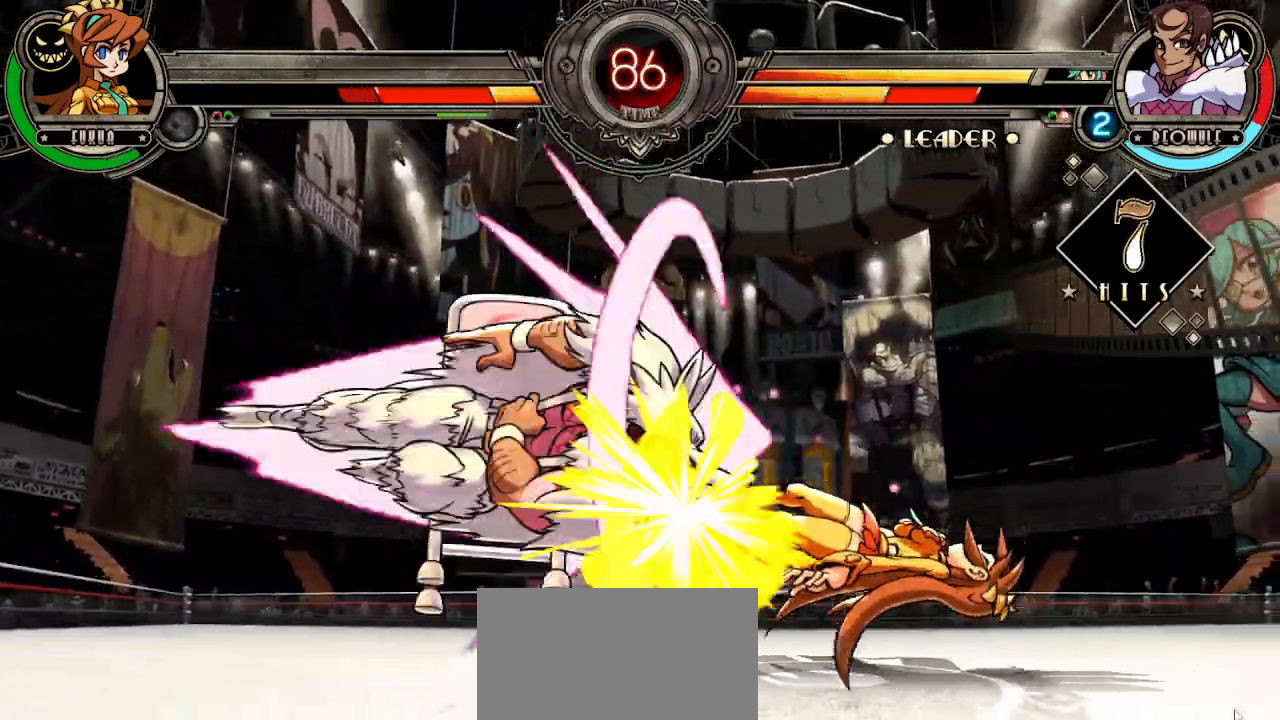
{"dt_ms": 500, "buttons": [], "left_stick": "down-right", "events": [[267, "L1", "down"], [267, "R1", "down"], [267, "TRIANGLE", "down"], [317, "L1", "up"], [317, "R1", "up"], [317, "TRIANGLE", "up"], [417, "R1", "down"], [417, "TRIANGLE", "down"], [433, "L1", "down"], [467, "L1", "up"], [467, "R1", "up"], [467, "TRIANGLE", "up"]]}
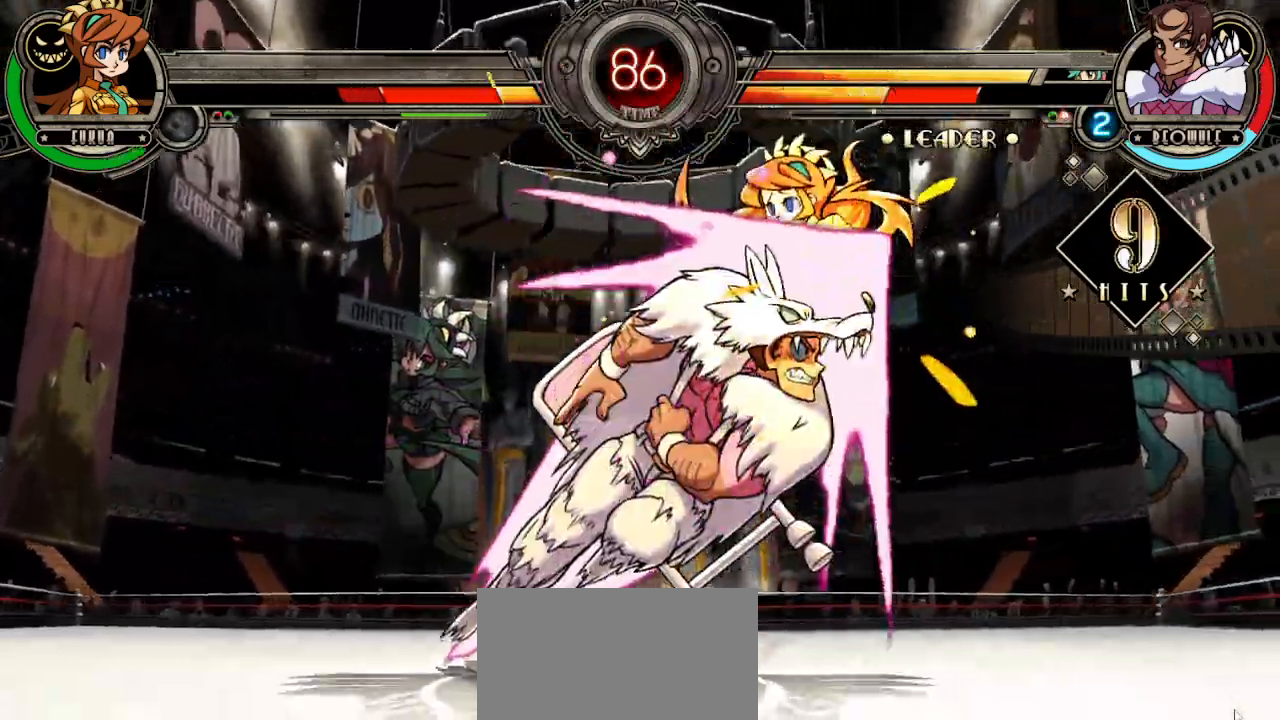
{"dt_ms": 500, "buttons": ["CIRCLE", "TRIANGLE", "L1"], "left_stick": "center"}
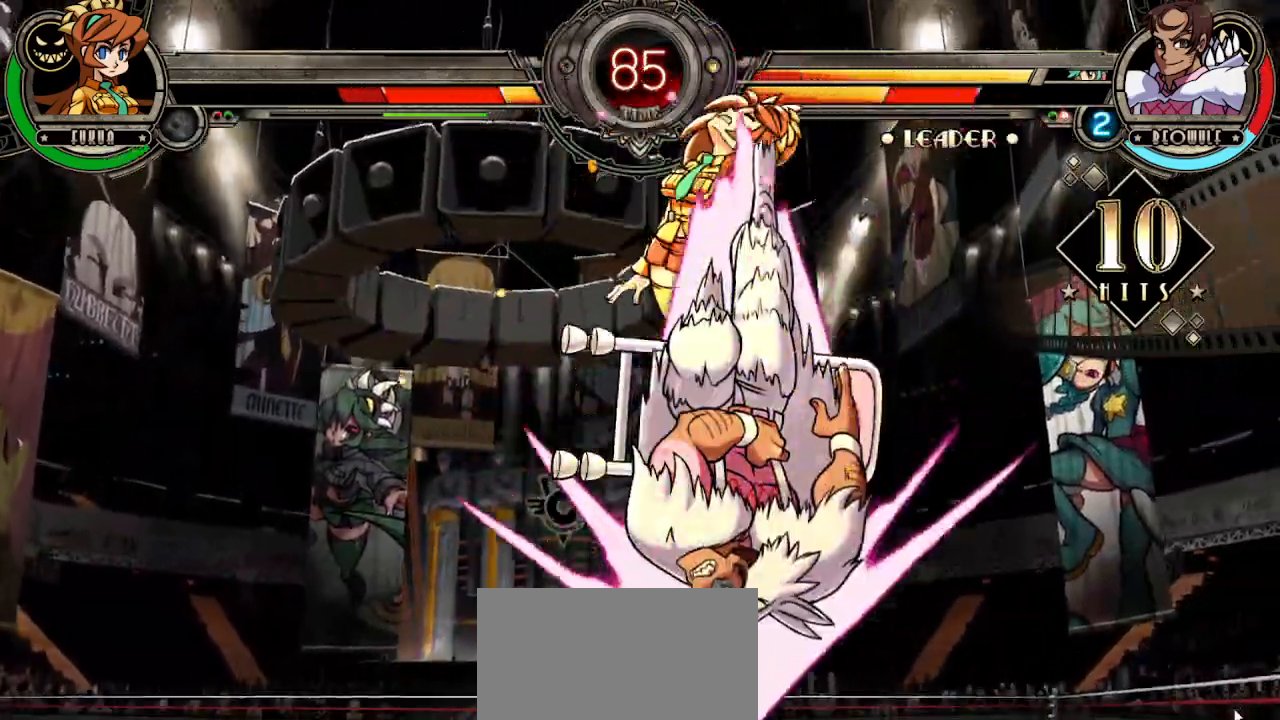
{"dt_ms": 500, "buttons": [], "left_stick": "center", "events": [[17, "TRIANGLE", "up"], [33, "CIRCLE", "up"], [33, "left_stick", "left"], [50, "L1", "up"], [267, "TRIANGLE", "down"], [283, "CIRCLE", "down"], [317, "CIRCLE", "up"], [317, "TRIANGLE", "up"], [450, "left_stick", "center"]]}
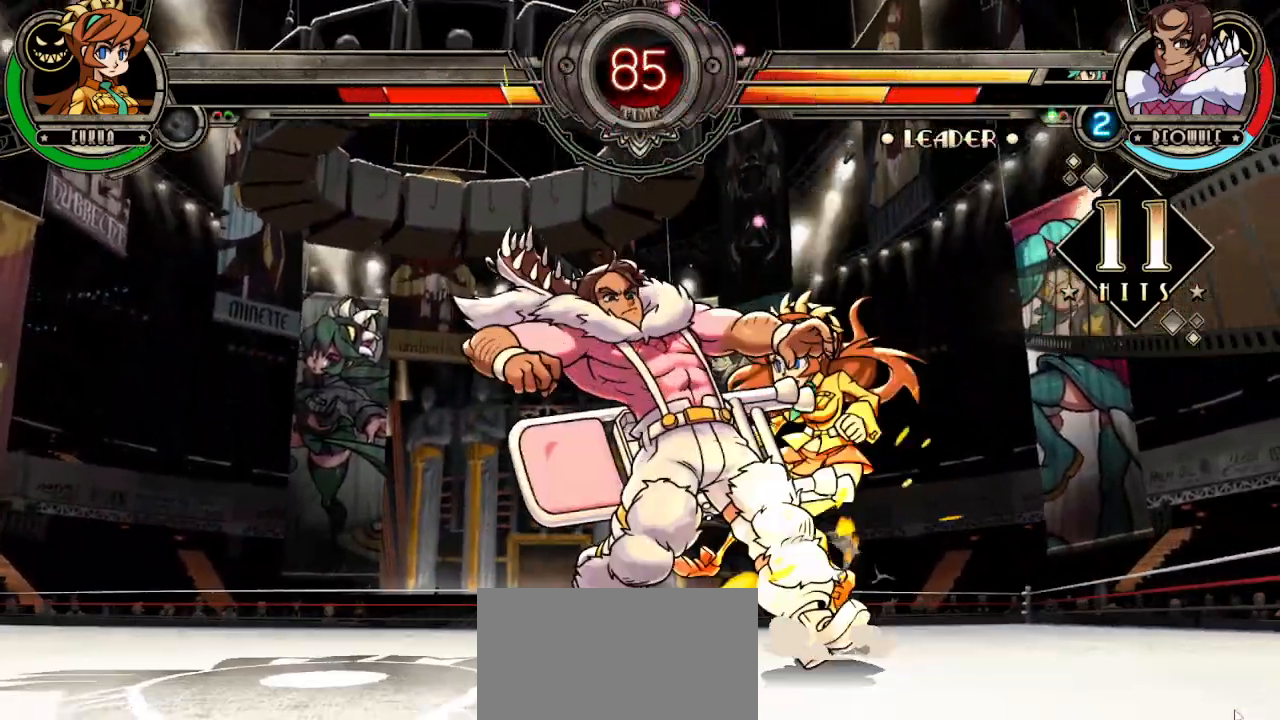
{"dt_ms": 500, "buttons": ["CIRCLE", "TRIANGLE", "L1", "R1"], "left_stick": "right", "events": [[17, "CIRCLE", "down"], [17, "L1", "down"], [17, "R1", "down"], [17, "TRIANGLE", "down"], [17, "left_stick", "right"], [50, "CIRCLE", "up"], [50, "L1", "up"], [50, "R1", "up"], [50, "TRIANGLE", "up"], [133, "L1", "down"], [133, "R1", "down"], [150, "CIRCLE", "down"], [150, "TRIANGLE", "down"], [200, "L1", "up"], [200, "R1", "up"], [200, "TRIANGLE", "up"], [217, "CIRCLE", "up"], [267, "L1", "down"], [283, "R1", "down"], [283, "TRIANGLE", "down"], [300, "CIRCLE", "down"], [367, "CIRCLE", "up"], [367, "L1", "up"], [367, "R1", "up"], [367, "TRIANGLE", "up"], [450, "CIRCLE", "down"], [450, "L1", "down"], [450, "R1", "down"], [450, "TRIANGLE", "down"]]}